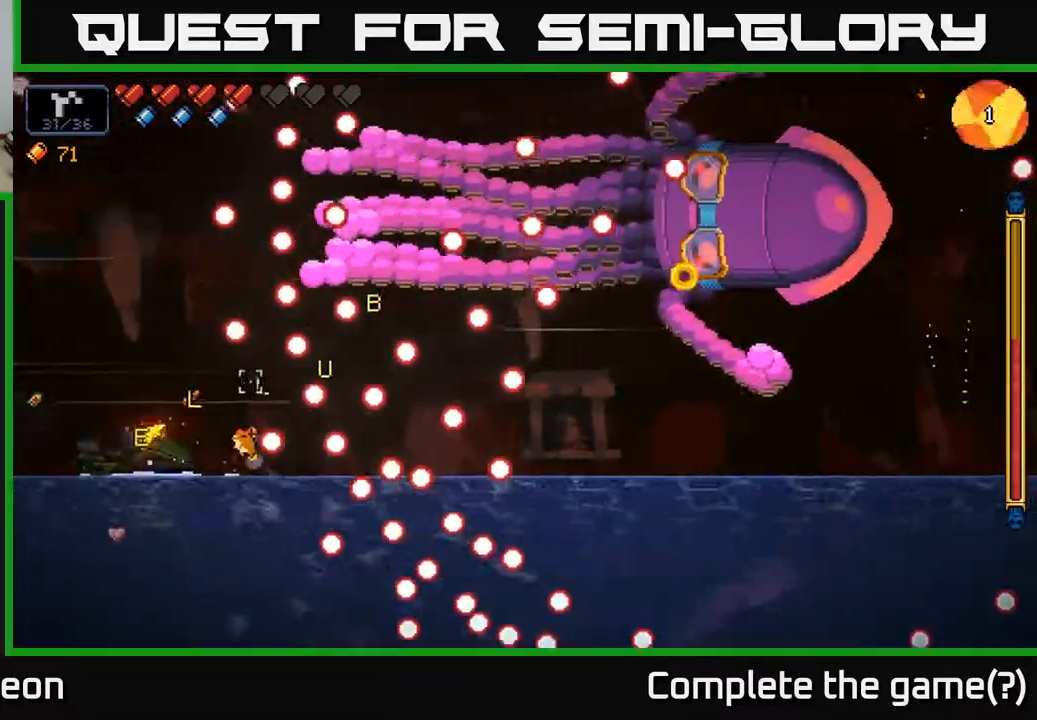
Gameplay with a controller (Xbox layout); each line is a JSON object with the inputs held at the frame after it. "events" lists button and stick changes between this image and that frame as [ms after this image, input, new state], when the widget could be followed in between.
{"buttons": ["R2"], "left_stick": "center", "right_stick": "up-right", "events": [[50, "left_stick", "right"], [333, "left_stick", "center"], [350, "A", "up"]]}
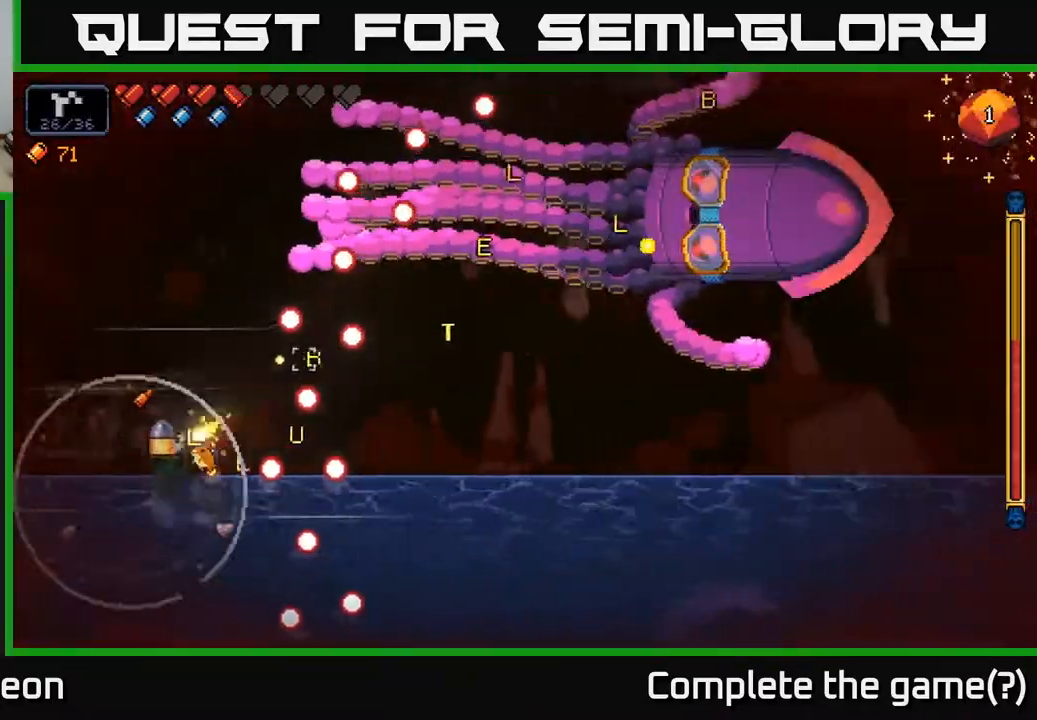
{"buttons": ["R2"], "left_stick": "right", "right_stick": "up-right", "events": [[17, "left_stick", "right"]]}
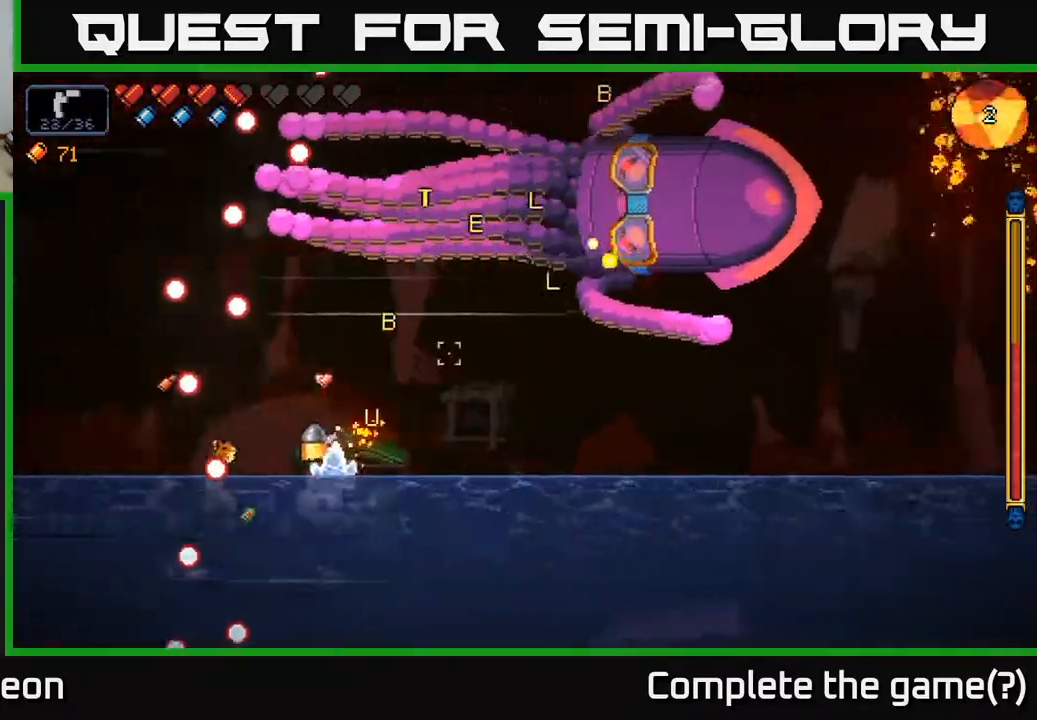
{"buttons": ["R2"], "left_stick": "center", "right_stick": "up-right", "events": [[67, "left_stick", "up"], [150, "left_stick", "left"], [400, "left_stick", "center"]]}
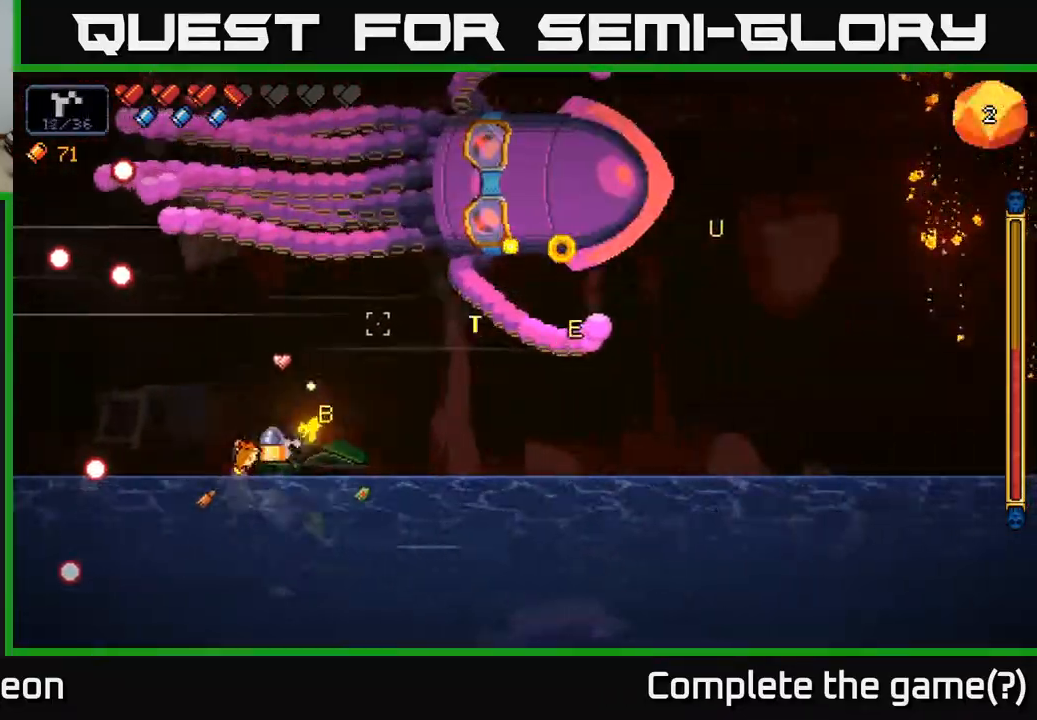
{"buttons": ["R2"], "left_stick": "center", "right_stick": "up-right", "events": [[167, "left_stick", "right"], [467, "left_stick", "center"]]}
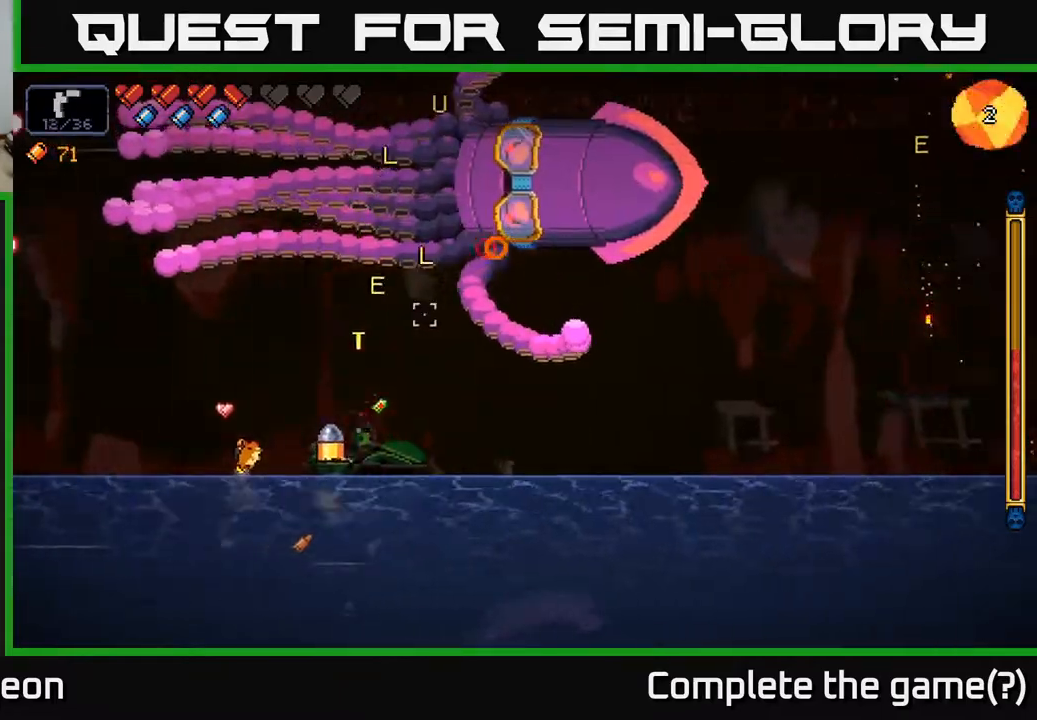
{"buttons": ["R2"], "left_stick": "center", "right_stick": "up-right", "events": []}
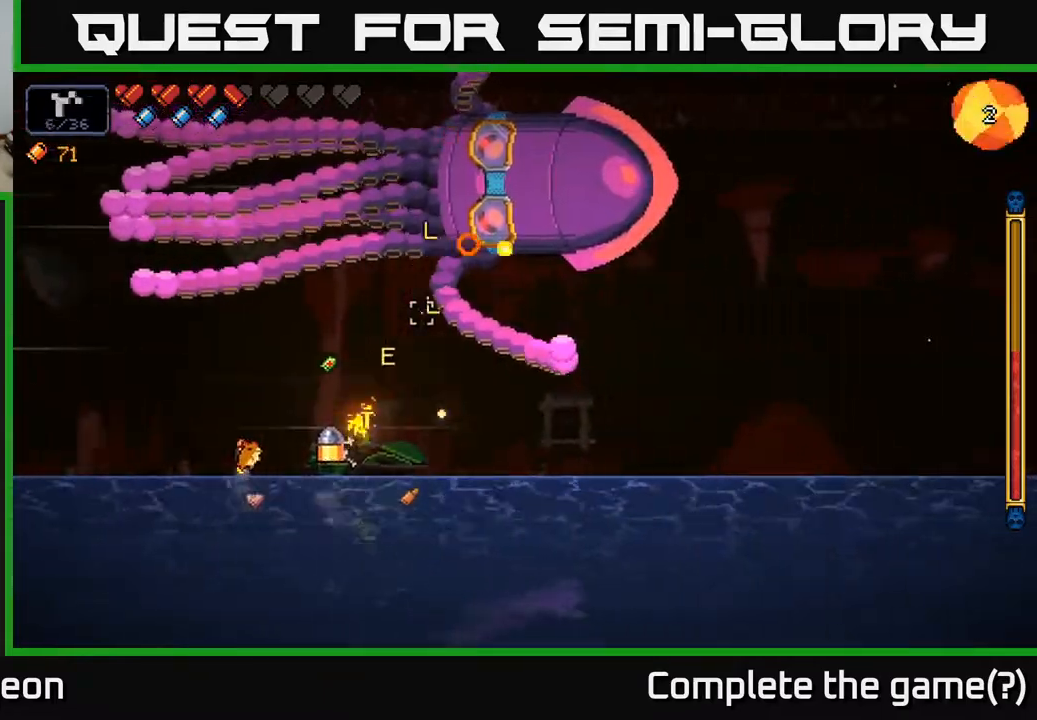
{"buttons": ["R2"], "left_stick": "right", "right_stick": "up", "events": [[167, "left_stick", "right"], [300, "right_stick", "up"]]}
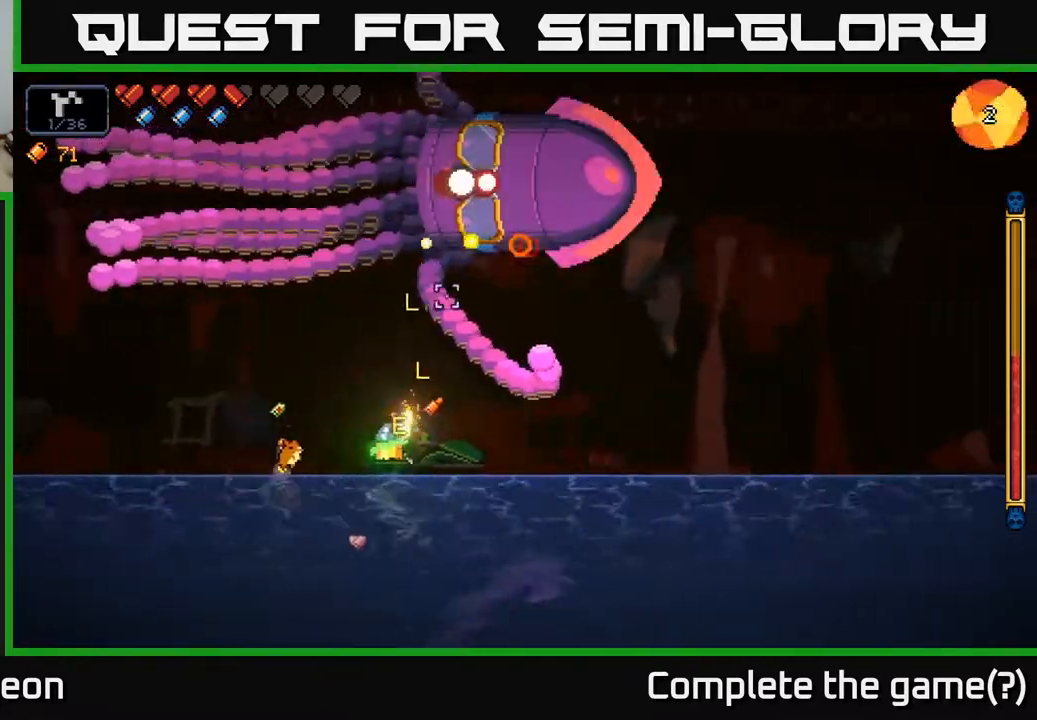
{"buttons": ["R2"], "left_stick": "right", "right_stick": "up", "events": []}
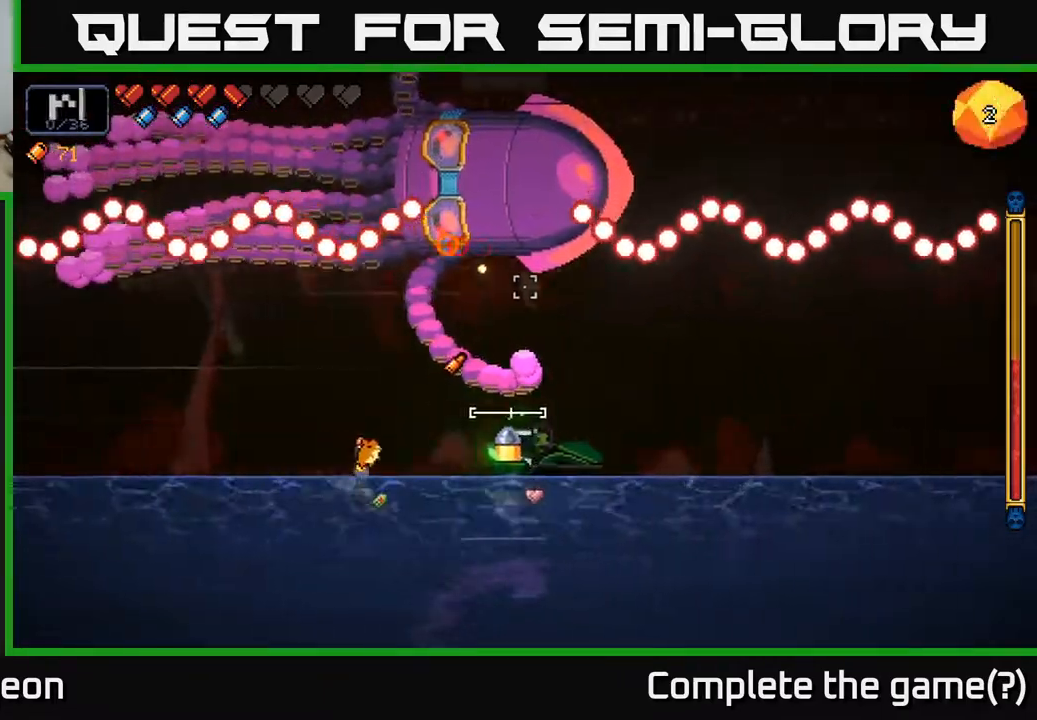
{"buttons": ["R2"], "left_stick": "left", "right_stick": "up", "events": [[100, "left_stick", "center"], [183, "left_stick", "left"]]}
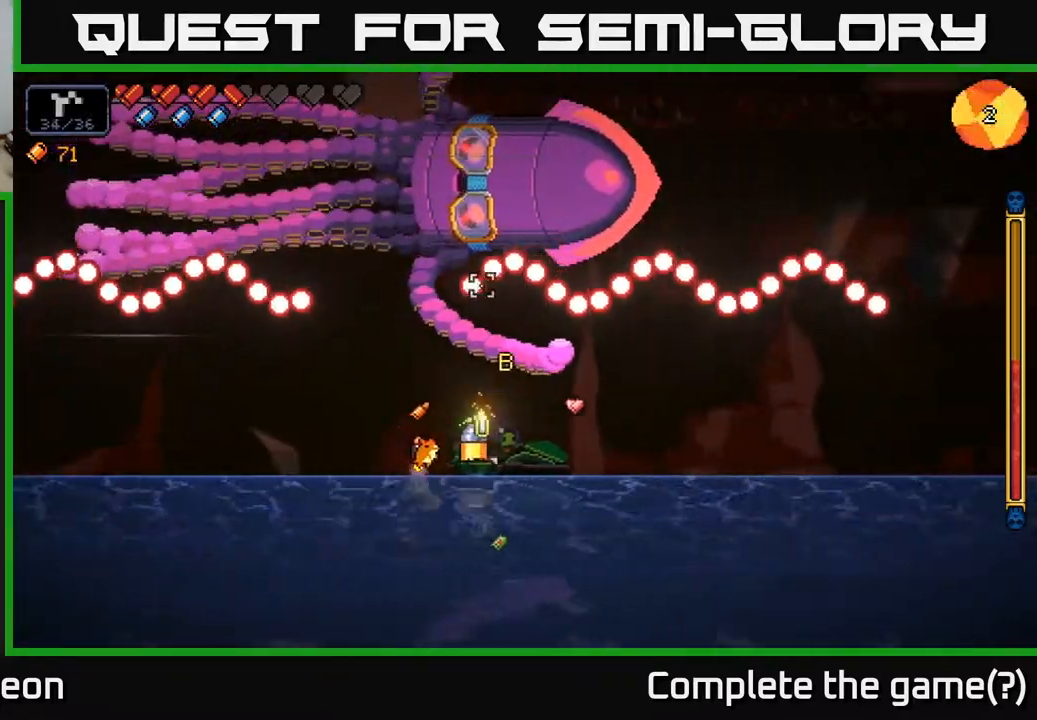
{"buttons": ["R2"], "left_stick": "left", "right_stick": "up", "events": [[83, "left_stick", "center"], [400, "left_stick", "left"]]}
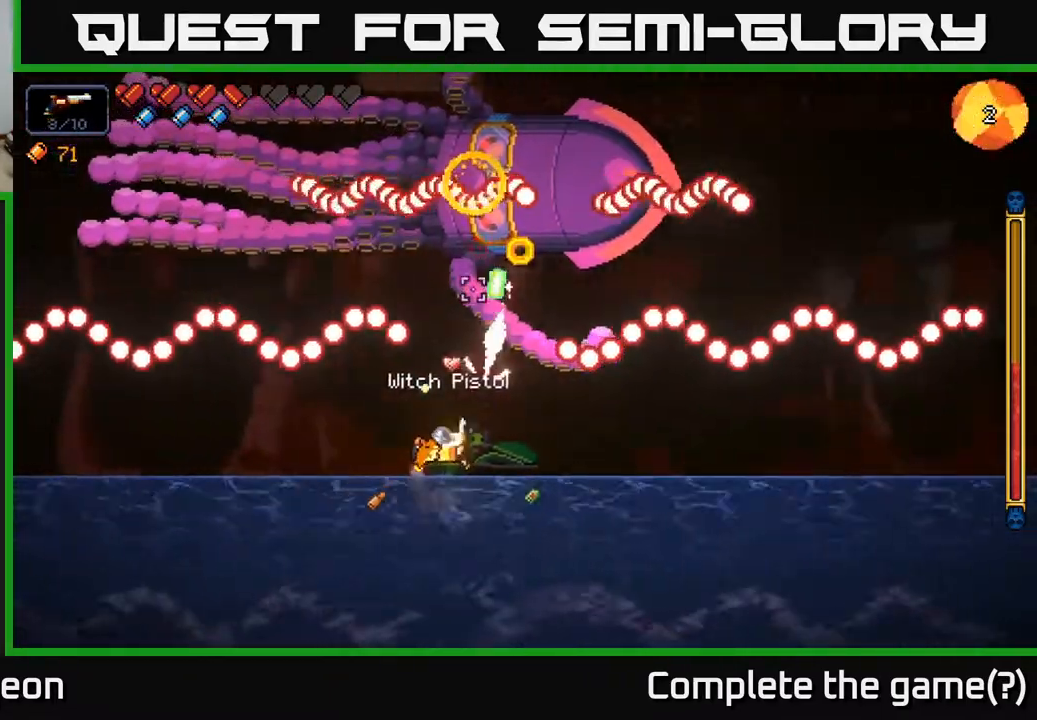
{"buttons": ["A", "R2"], "left_stick": "right", "right_stick": "up", "events": [[33, "left_stick", "center"], [283, "left_stick", "right"], [300, "A", "down"]]}
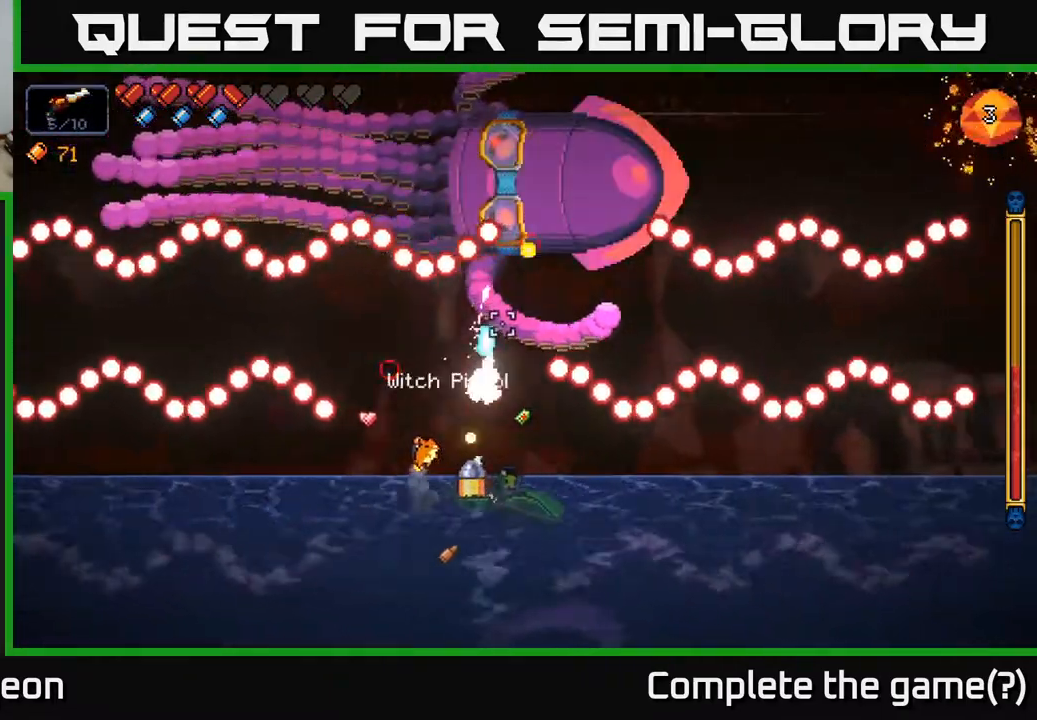
{"buttons": ["R2"], "left_stick": "center", "right_stick": "up", "events": [[133, "left_stick", "center"], [183, "left_stick", "left"], [383, "left_stick", "center"], [417, "A", "up"]]}
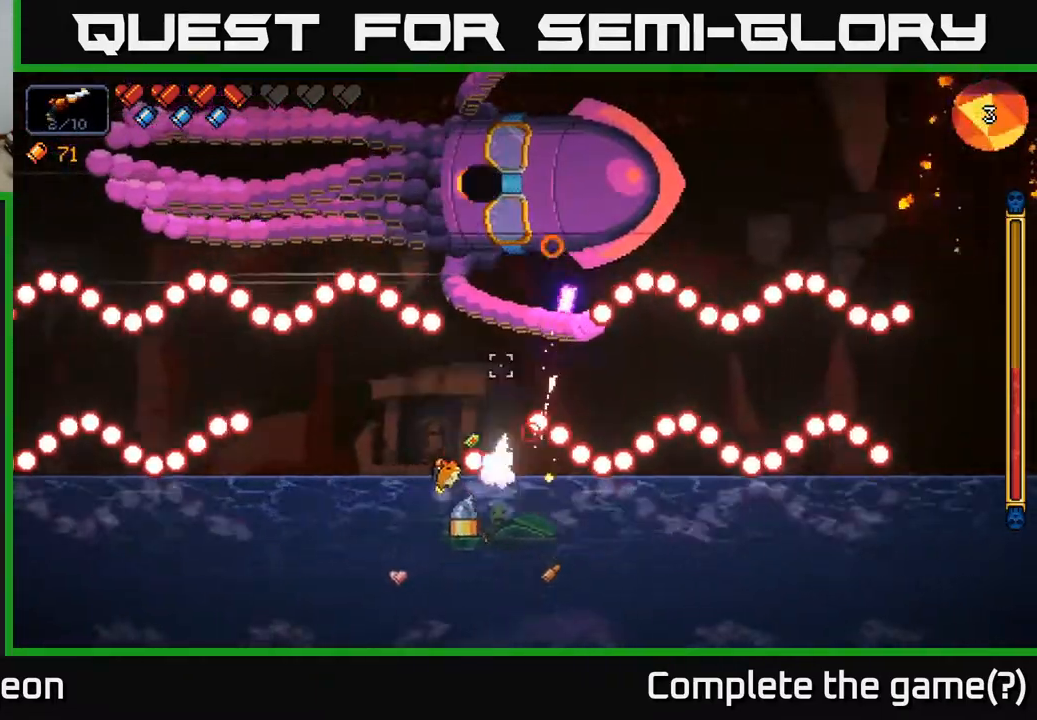
{"buttons": ["R2"], "left_stick": "center", "right_stick": "up", "events": [[133, "left_stick", "right"], [467, "left_stick", "center"]]}
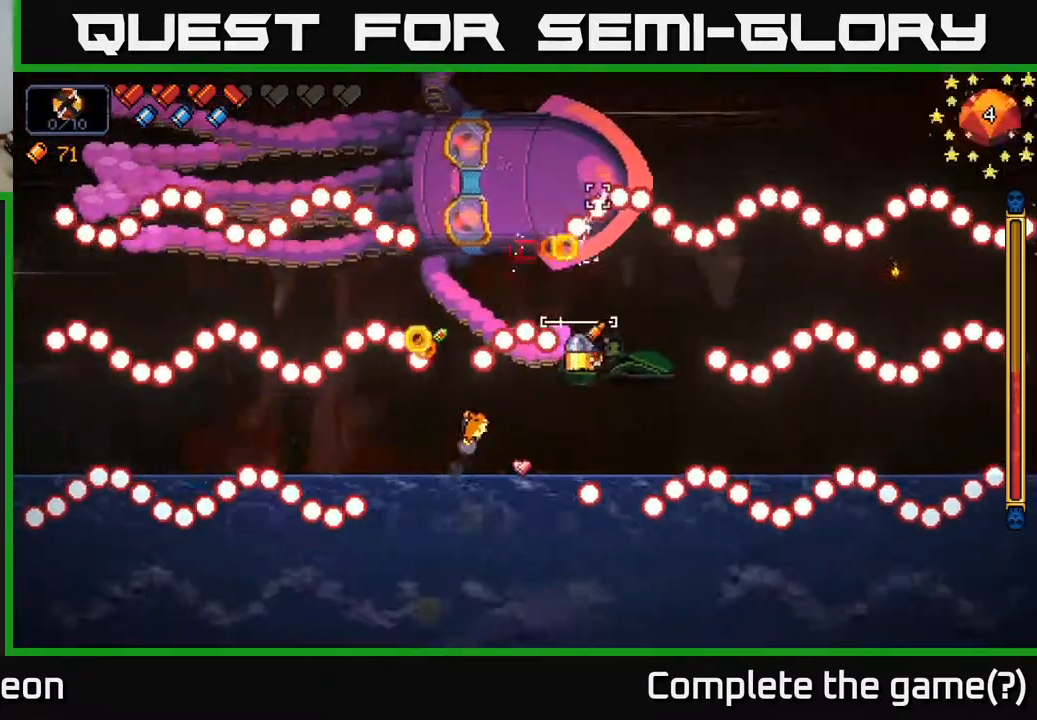
{"buttons": ["R2"], "left_stick": "left", "right_stick": "up", "events": [[150, "left_stick", "left"], [250, "left_stick", "center"], [417, "left_stick", "left"]]}
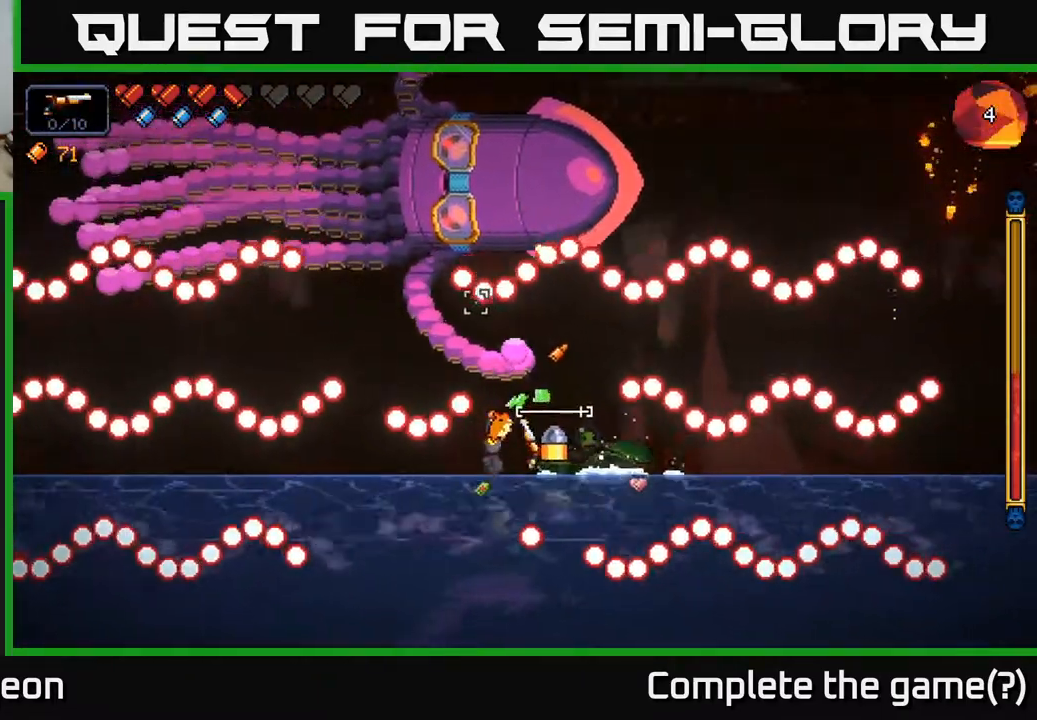
{"buttons": ["R2"], "left_stick": "center", "right_stick": "up", "events": [[300, "left_stick", "center"]]}
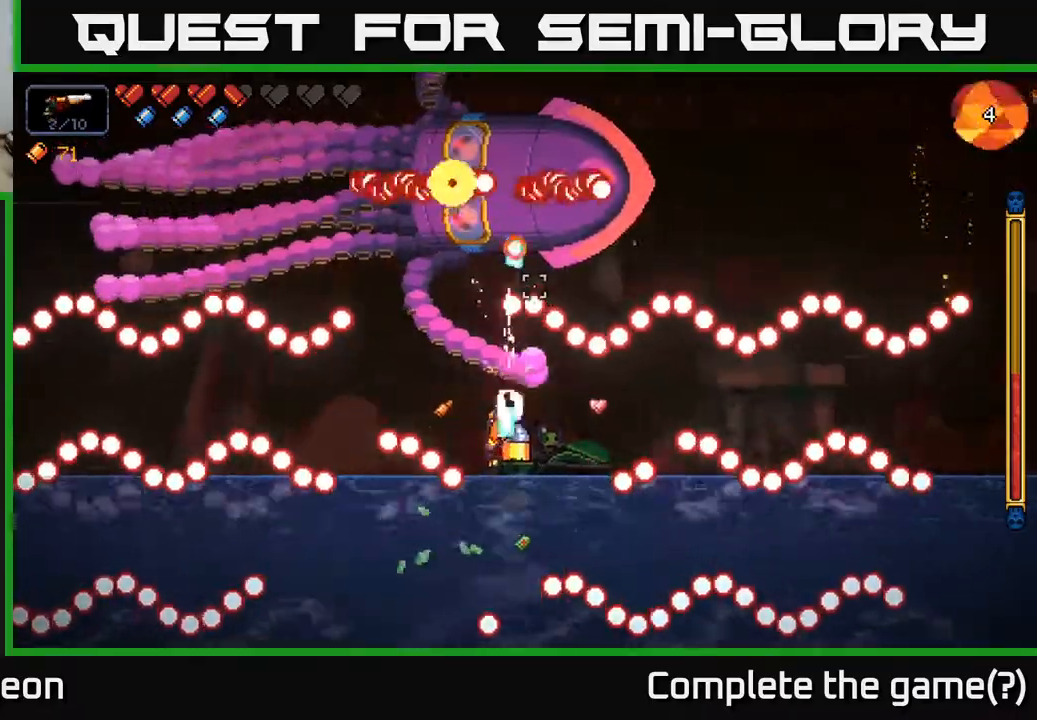
{"buttons": ["R2"], "left_stick": "left", "right_stick": "up", "events": [[400, "left_stick", "left"]]}
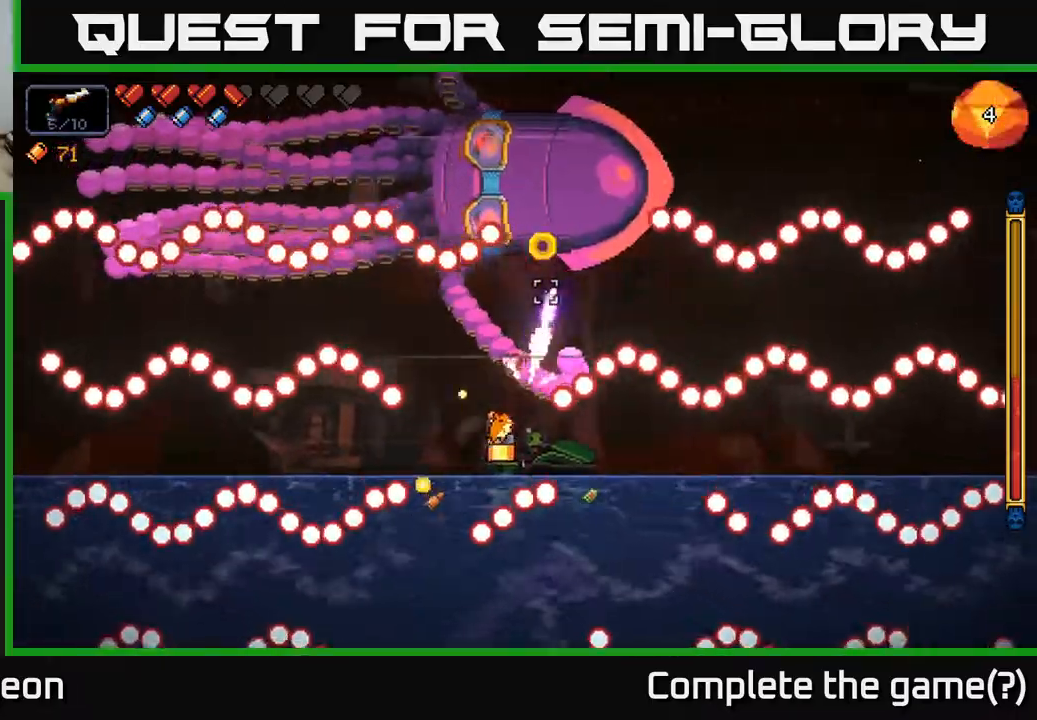
{"buttons": ["R2"], "left_stick": "left", "right_stick": "up", "events": []}
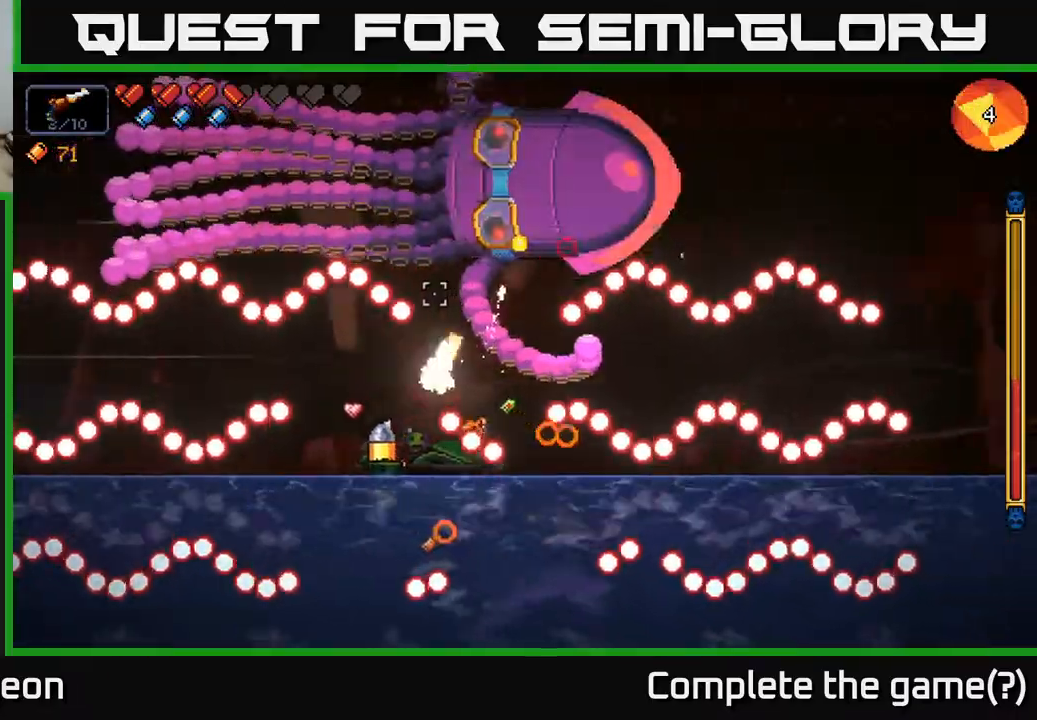
{"buttons": ["R2"], "left_stick": "right", "right_stick": "up-right", "events": [[83, "left_stick", "center"], [117, "right_stick", "up-right"], [233, "left_stick", "right"]]}
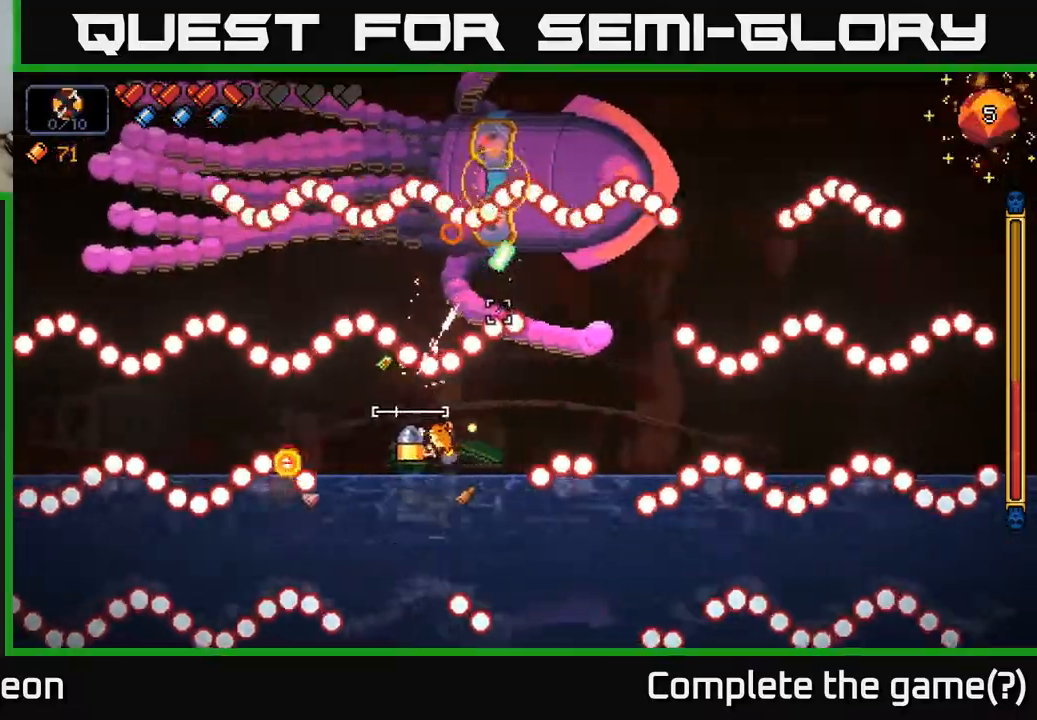
{"buttons": ["R2"], "left_stick": "right", "right_stick": "up", "events": [[217, "right_stick", "up"]]}
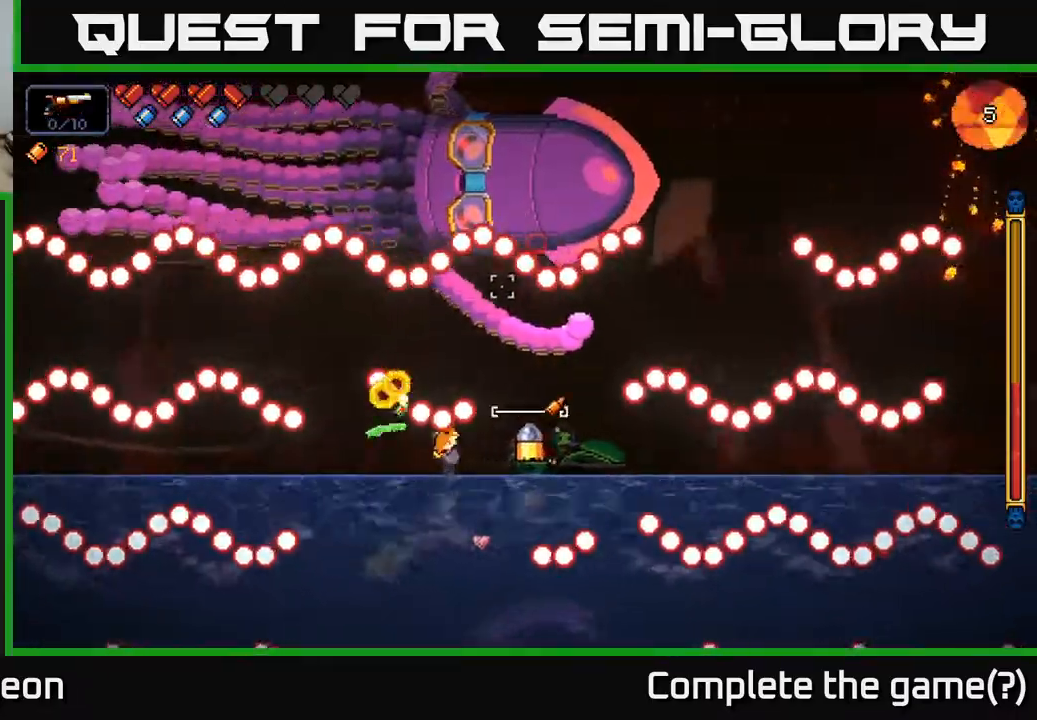
{"buttons": ["R2"], "left_stick": "center", "right_stick": "up", "events": [[67, "left_stick", "left"], [300, "left_stick", "center"]]}
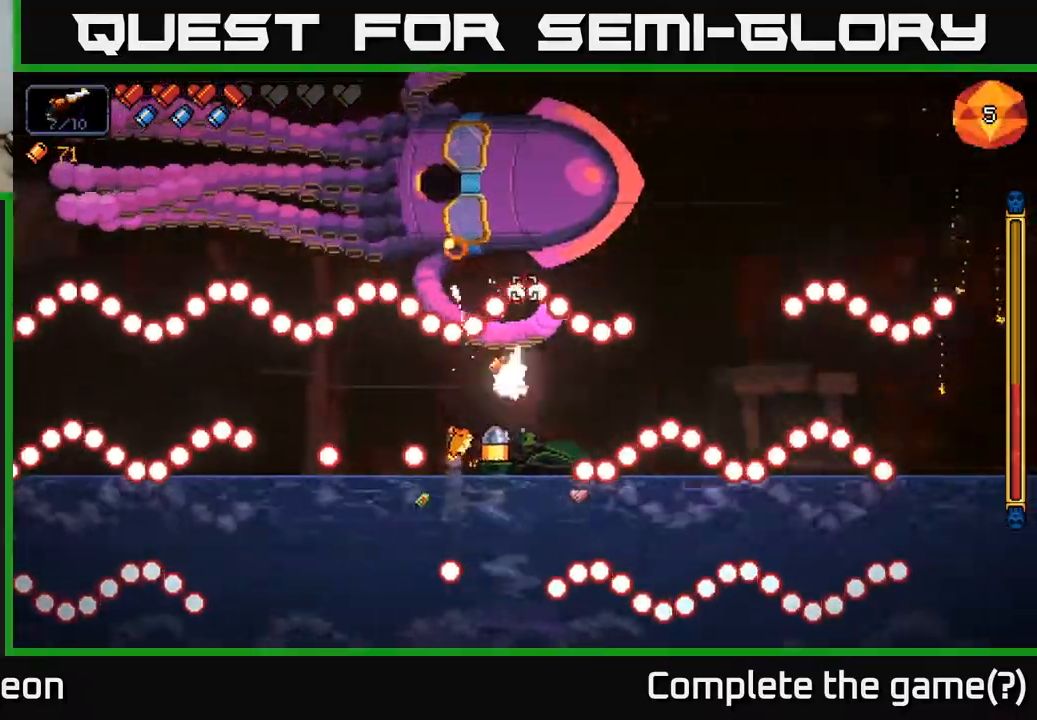
{"buttons": ["A", "R2"], "left_stick": "right", "right_stick": "up", "events": [[267, "A", "down"], [450, "left_stick", "right"]]}
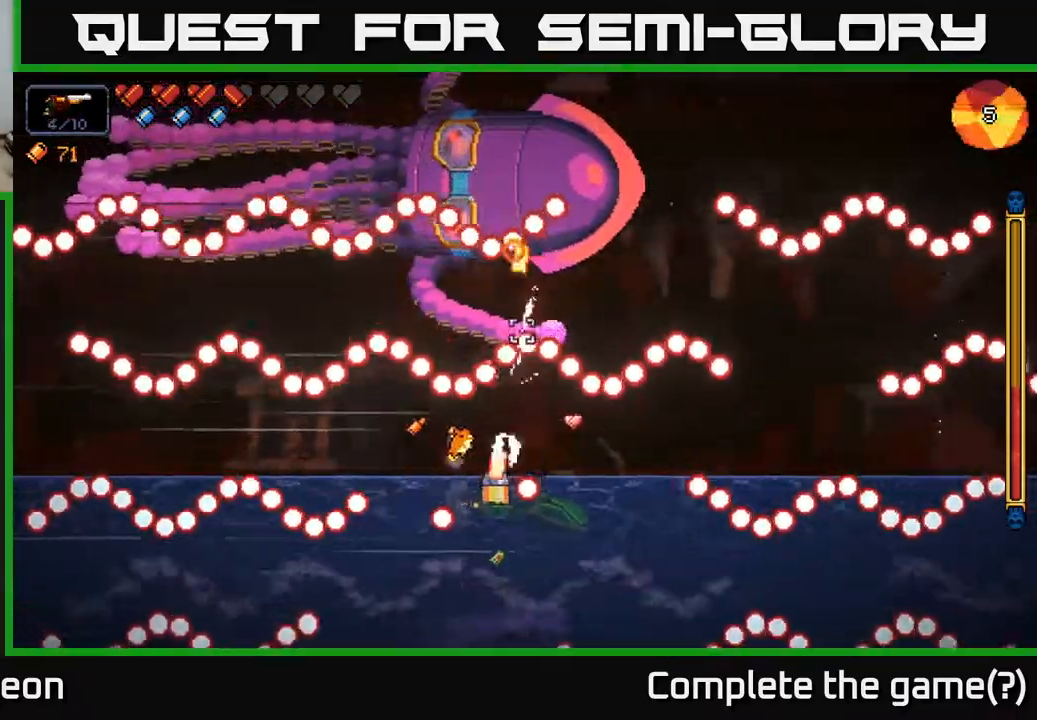
{"buttons": ["R2"], "left_stick": "center", "right_stick": "up", "events": [[167, "left_stick", "center"], [333, "A", "up"]]}
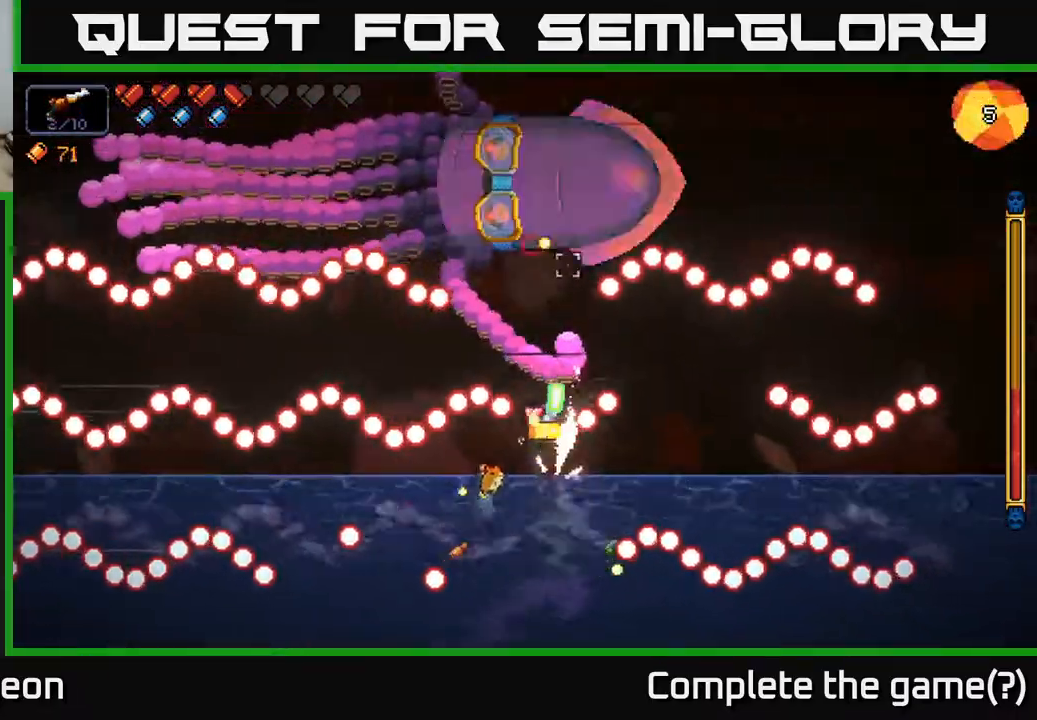
{"buttons": ["R2"], "left_stick": "center", "right_stick": "up", "events": [[33, "left_stick", "left"], [200, "left_stick", "center"], [250, "left_stick", "right"], [400, "left_stick", "center"]]}
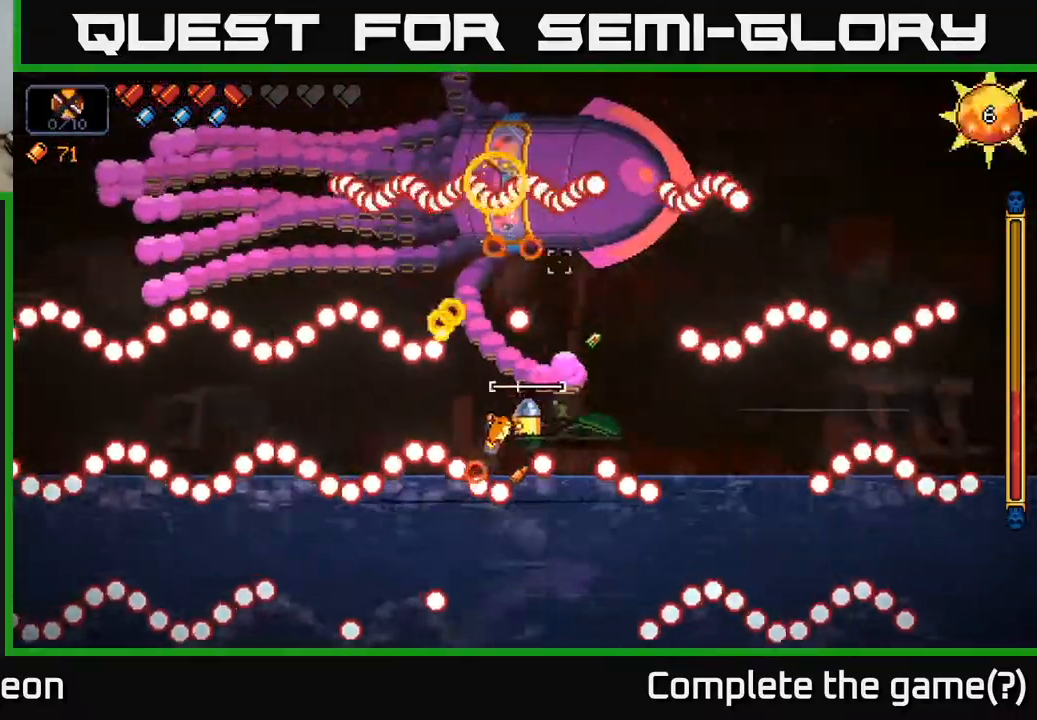
{"buttons": ["R2"], "left_stick": "center", "right_stick": "up", "events": [[17, "left_stick", "right"], [150, "left_stick", "center"]]}
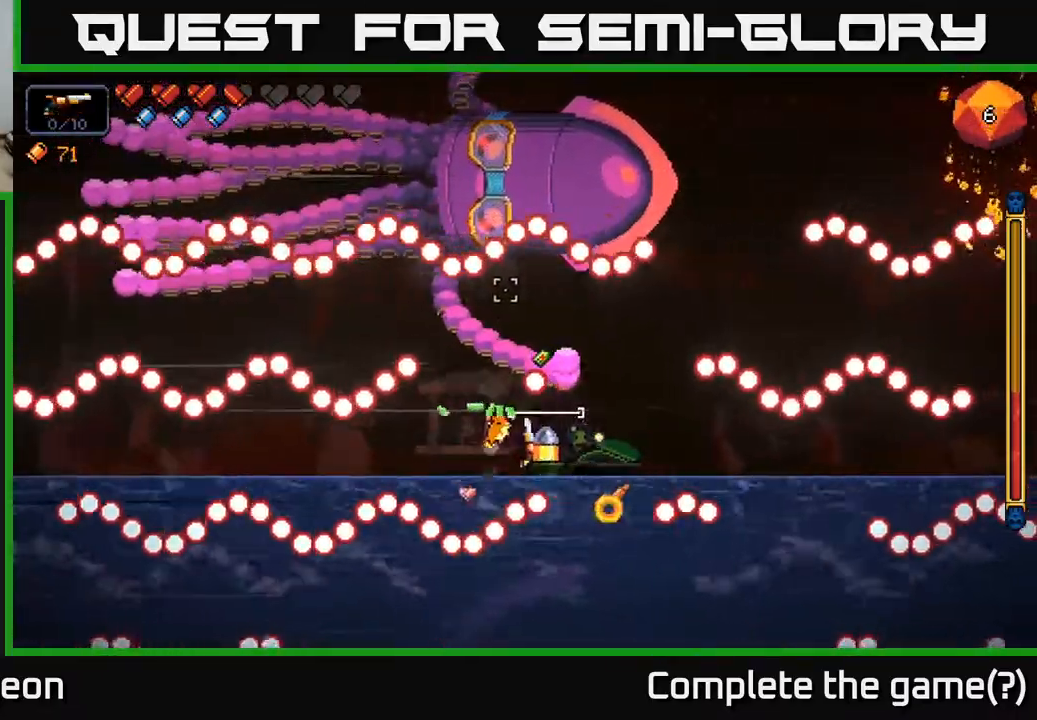
{"buttons": ["R2"], "left_stick": "center", "right_stick": "up", "events": [[200, "left_stick", "left"], [383, "left_stick", "center"]]}
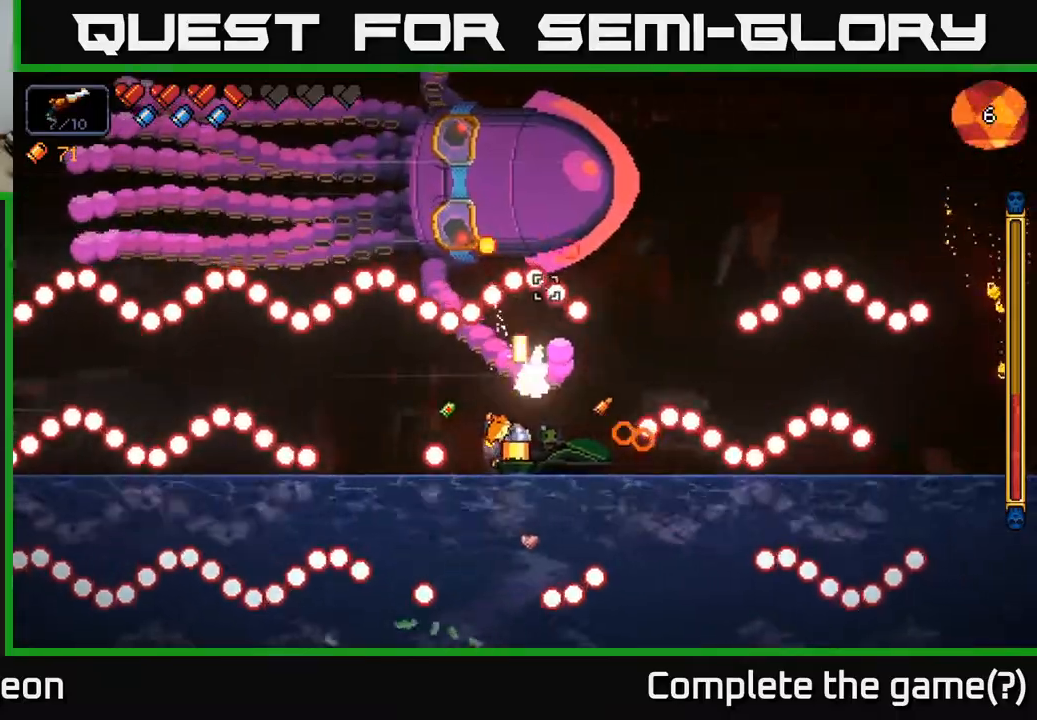
{"buttons": ["R2"], "left_stick": "right", "right_stick": "up", "events": [[117, "left_stick", "right"], [300, "left_stick", "center"], [467, "left_stick", "right"]]}
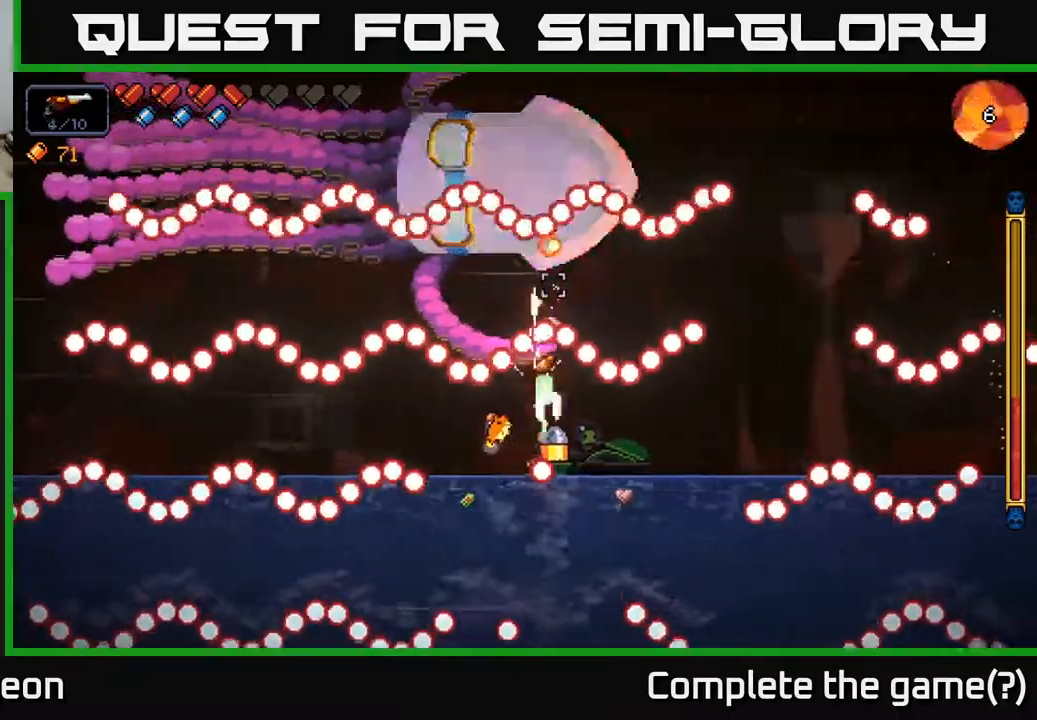
{"buttons": ["R2"], "left_stick": "down-right", "right_stick": "up", "events": [[117, "left_stick", "center"], [283, "left_stick", "down"], [467, "left_stick", "down-right"]]}
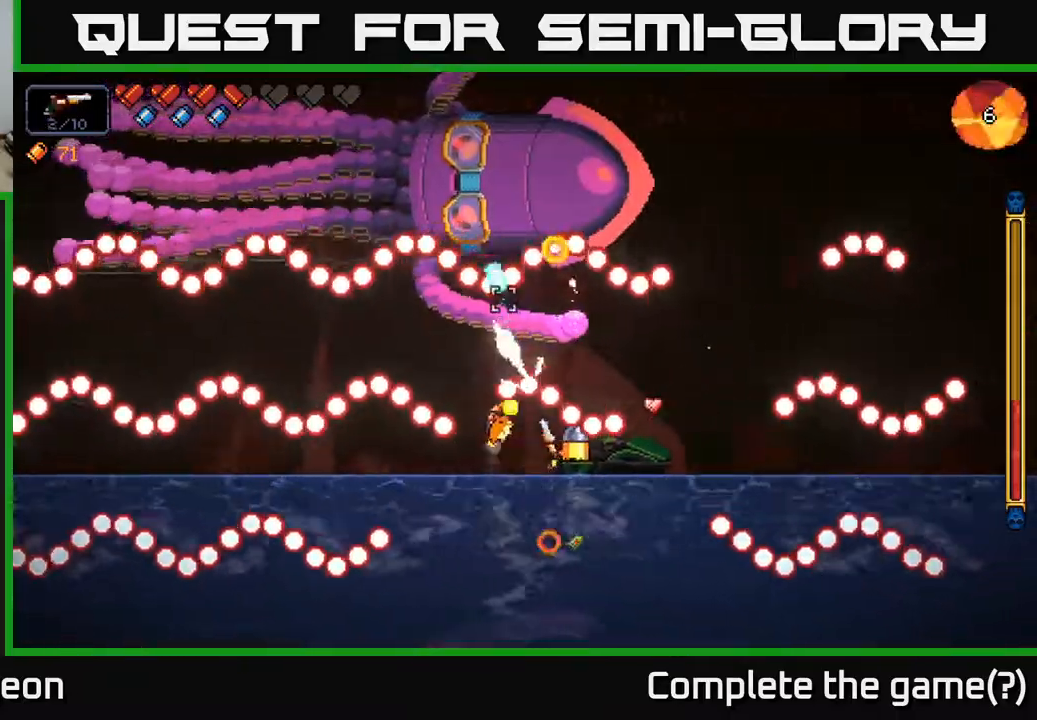
{"buttons": ["A", "R2"], "left_stick": "right", "right_stick": "up", "events": [[17, "left_stick", "right"], [50, "A", "down"], [83, "left_stick", "center"], [417, "left_stick", "right"]]}
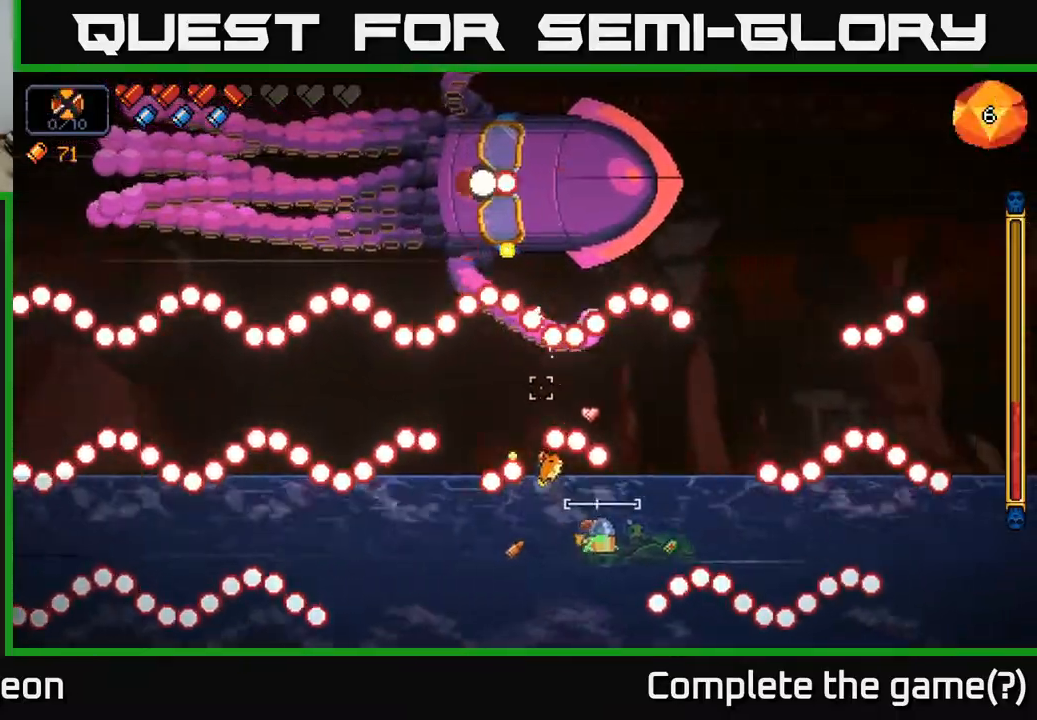
{"buttons": ["R2"], "left_stick": "right", "right_stick": "up", "events": [[133, "A", "up"]]}
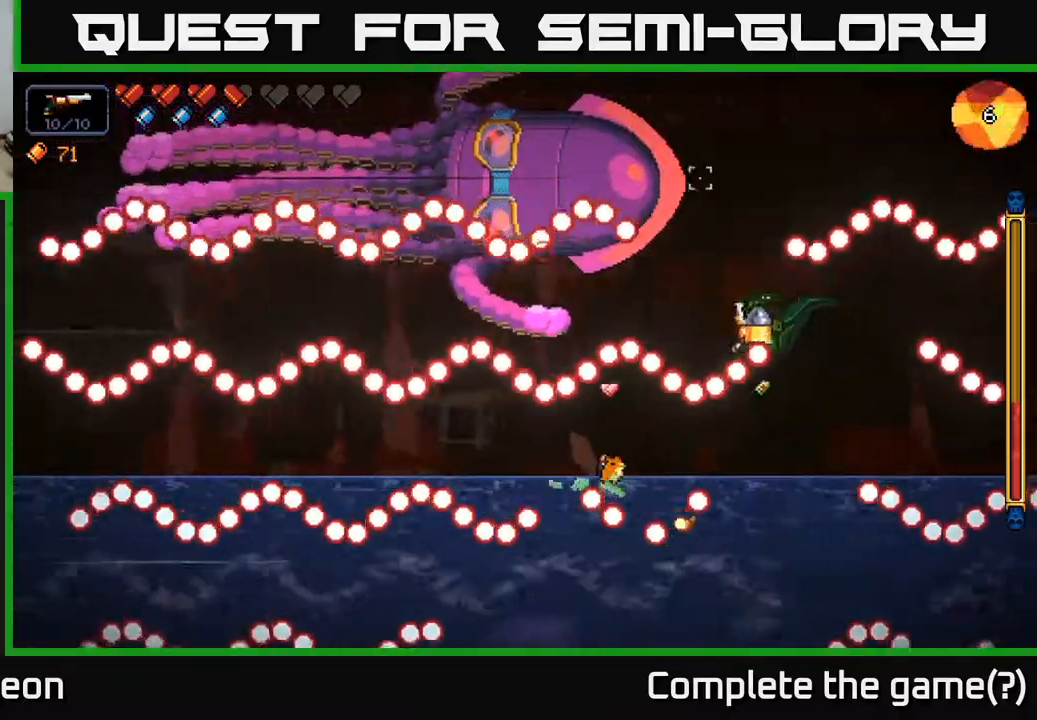
{"buttons": ["R2"], "left_stick": "left", "right_stick": "up-left", "events": [[100, "right_stick", "up-left"], [217, "left_stick", "left"]]}